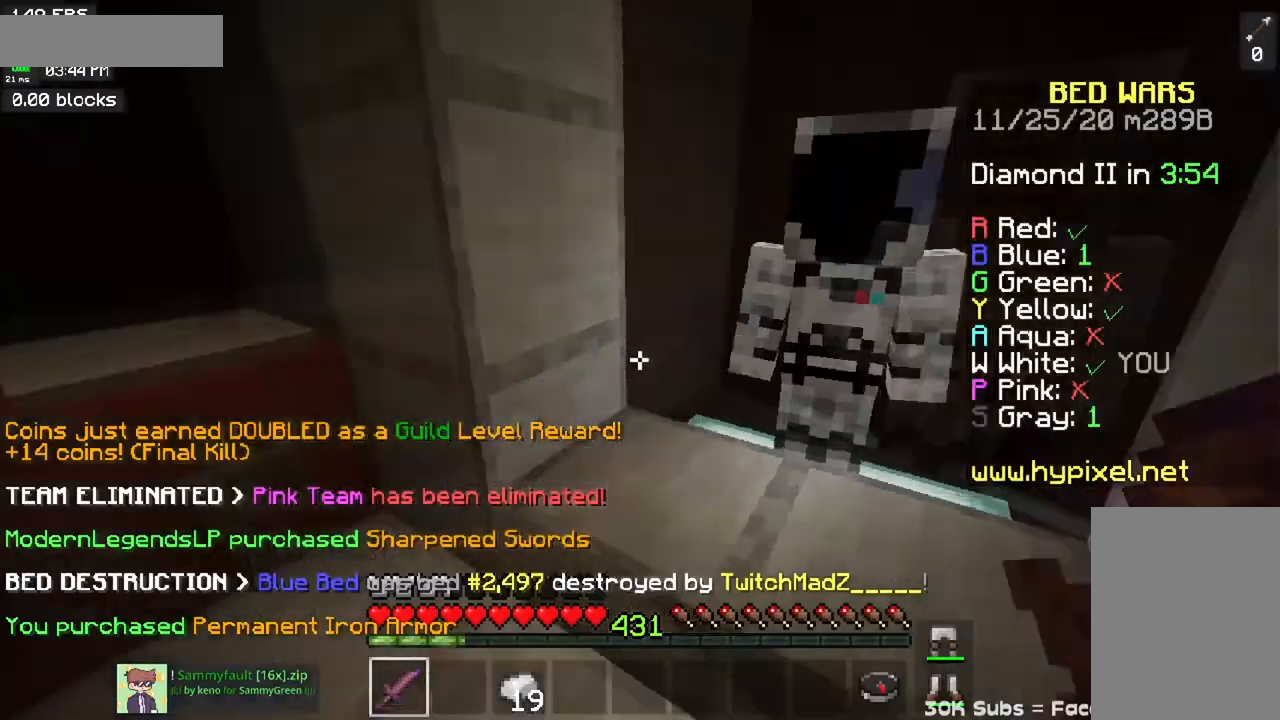
Gameplay with keyboard and mouse; each line is a JSON object with the keys and mouse buttons held at the frame after it. "events" lists presses ("down") and releases ("up") of "a", "d", "s", "space", "w", "mouse_left" and "mouse_right" between this image and that frame as [ms after this image, input, new state], when the widget could be followed in between. "mouse_left", "mouse_right" = the "left", "right" buttons of the "mouse" list. No other keys are recorded. Fast repeated clicks can show as one long hold. Mouse movement is not recorded.
{"keys": ["a", "w"], "mouse": [], "events": [[33, "a", "down"], [50, "w", "down"]]}
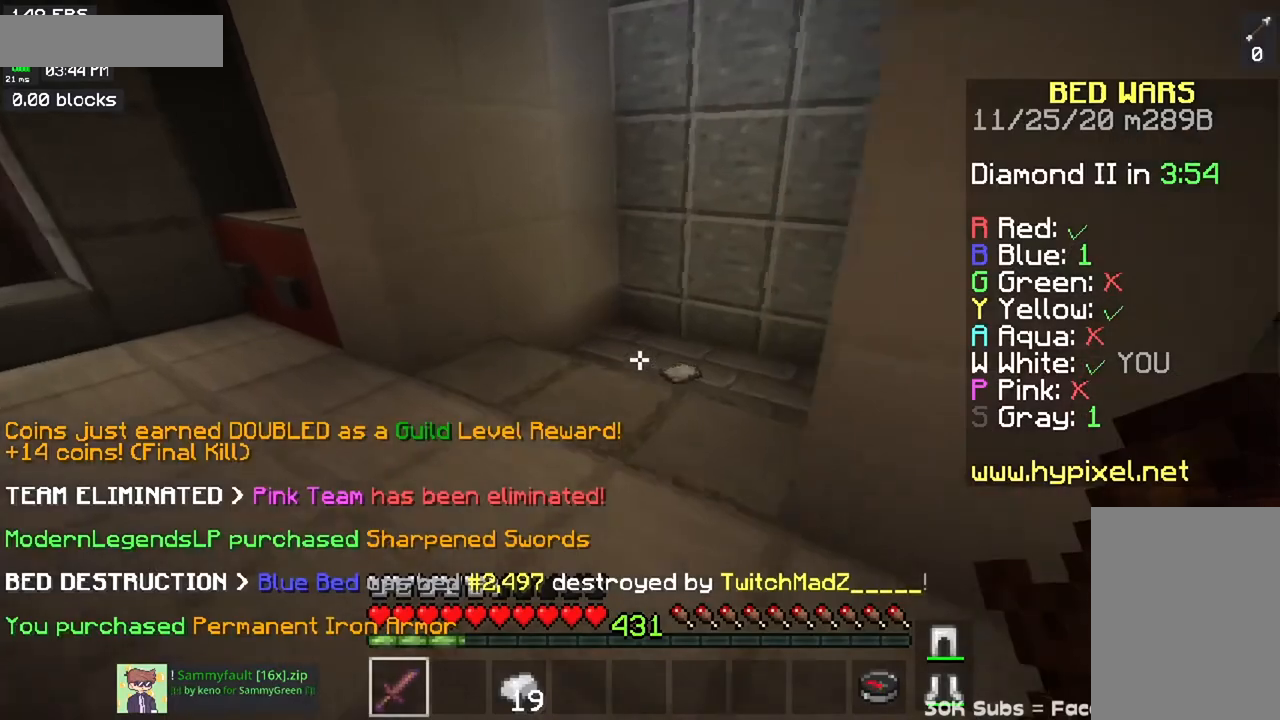
{"keys": ["w"], "mouse": [], "events": [[67, "a", "up"]]}
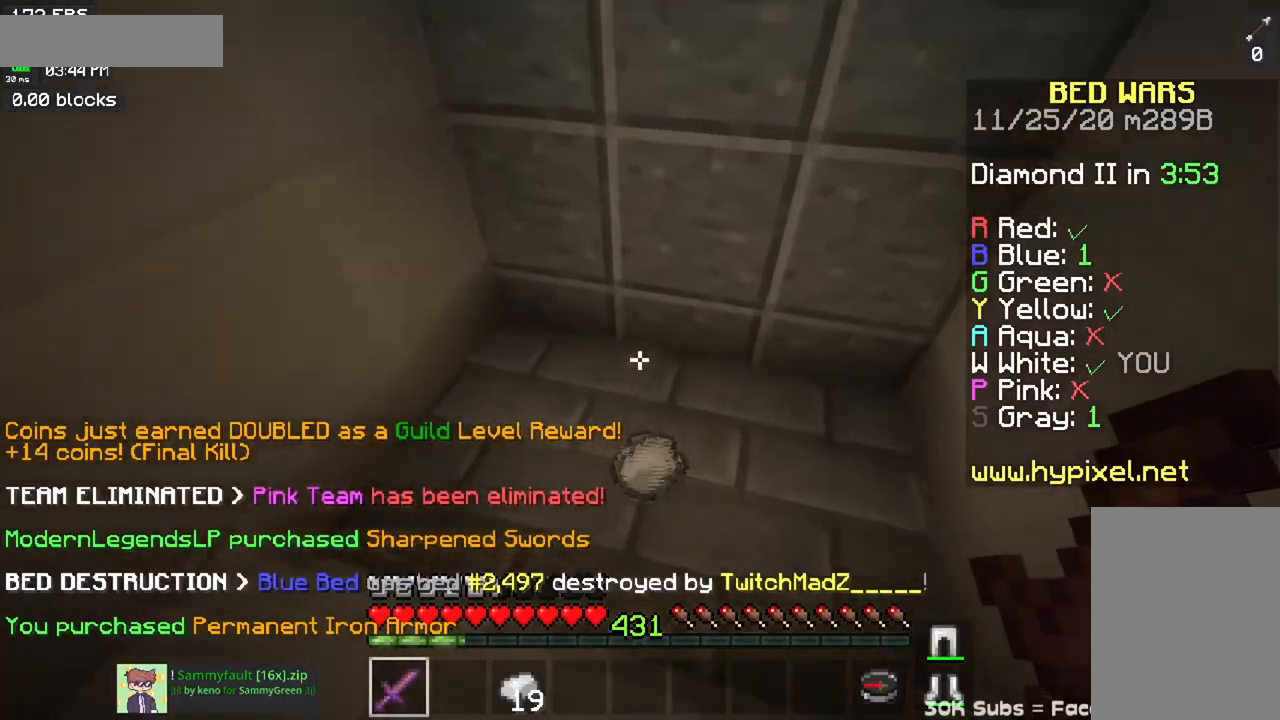
{"keys": ["w"], "mouse": [], "events": []}
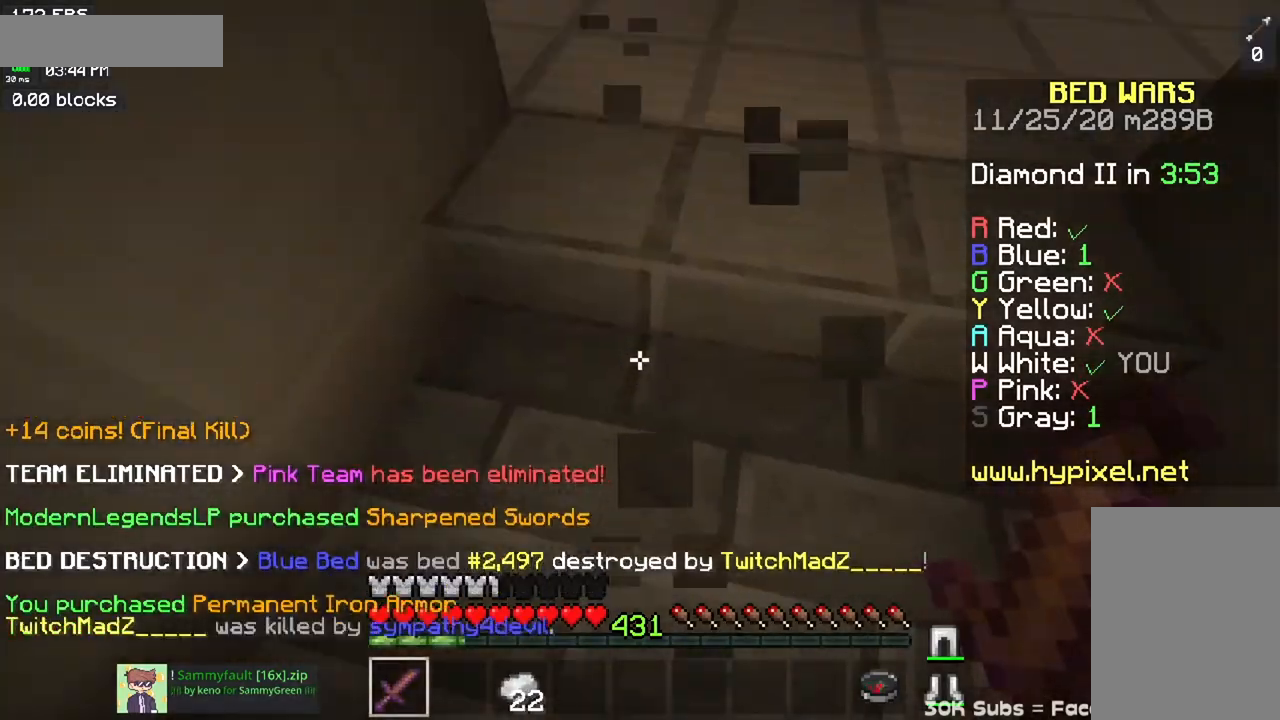
{"keys": ["a", "w"], "mouse": [], "events": [[384, "a", "down"]]}
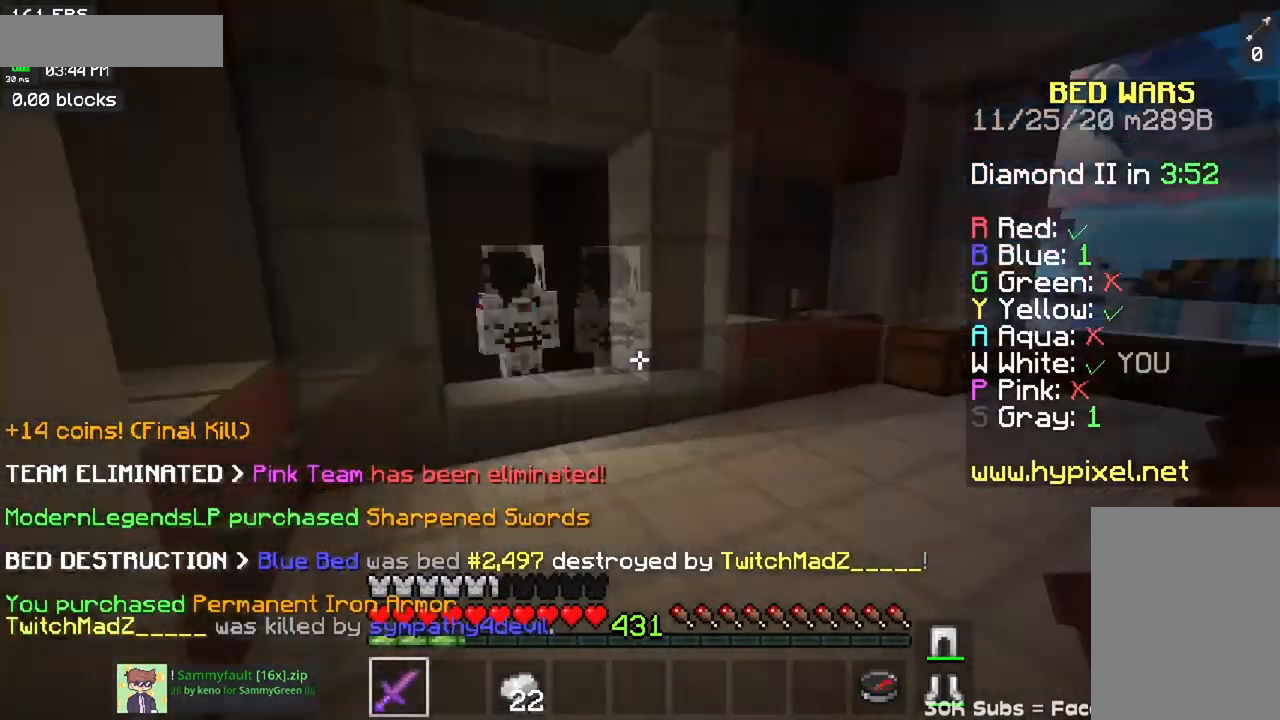
{"keys": ["w"], "mouse": ["right"], "events": [[150, "a", "up"], [484, "mouse_right", "down"]]}